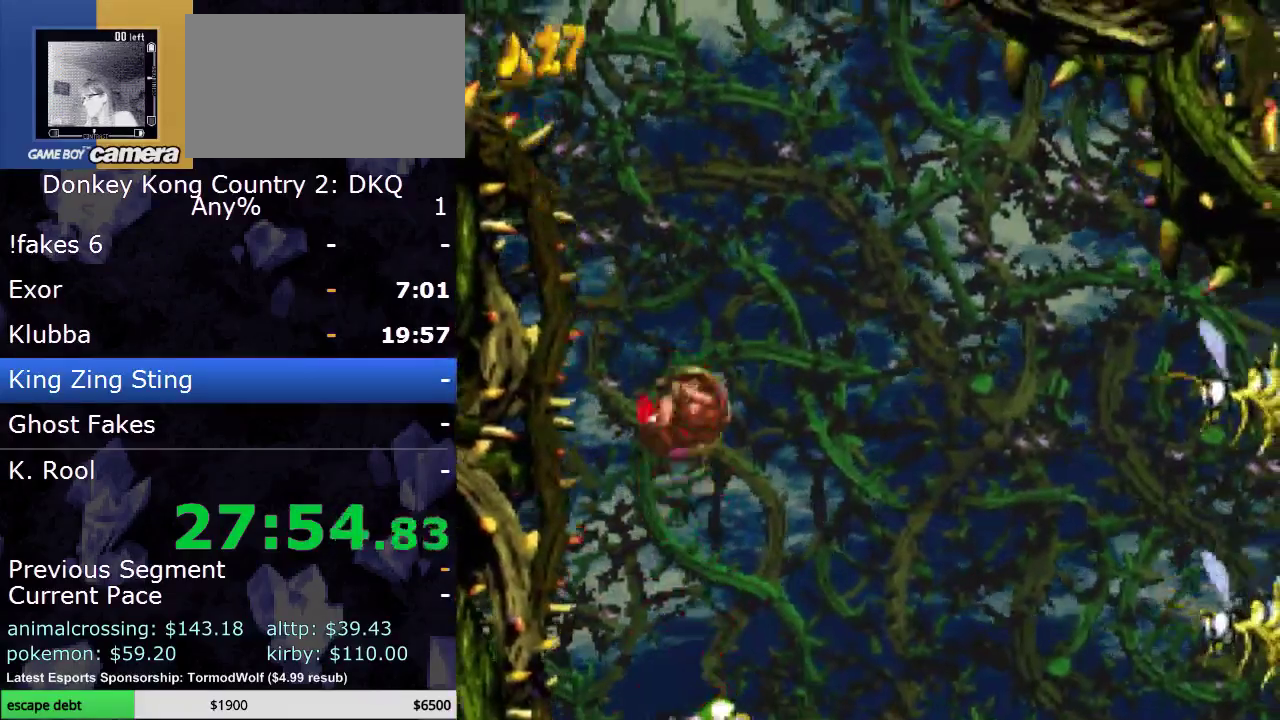
Gameplay with a controller (Nintendo layout); each line is a JSON object with the inputs held at the frame after it. "events" lists button and stick changes between this image and that frame as [ms after this image, input, new state], when the widget could be followed in between. Not read: L3 R3.
{"buttons": ["B", "Y", "DPAD_RIGHT"], "events": [[317, "DPAD_RIGHT", "down"], [433, "B", "down"]]}
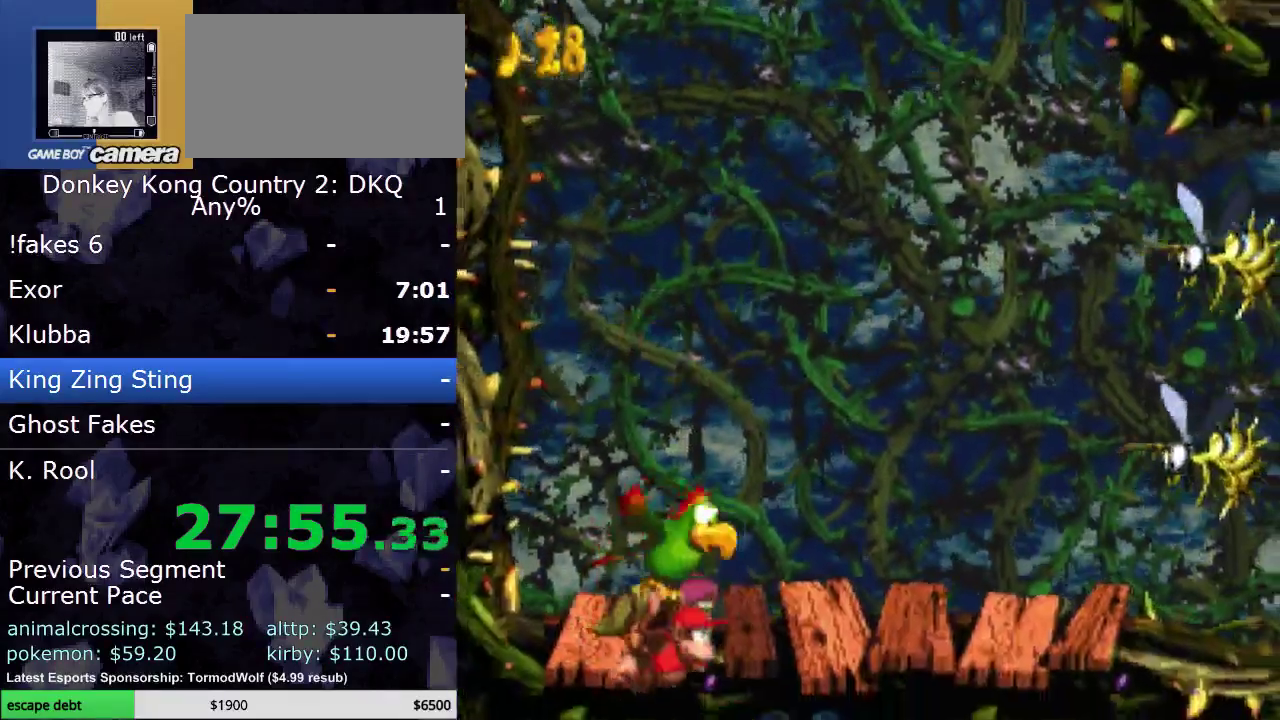
{"buttons": [], "events": [[67, "Y", "up"], [133, "B", "up"], [183, "Y", "down"], [283, "Y", "up"], [417, "Y", "down"], [467, "Y", "up"], [500, "DPAD_RIGHT", "up"]]}
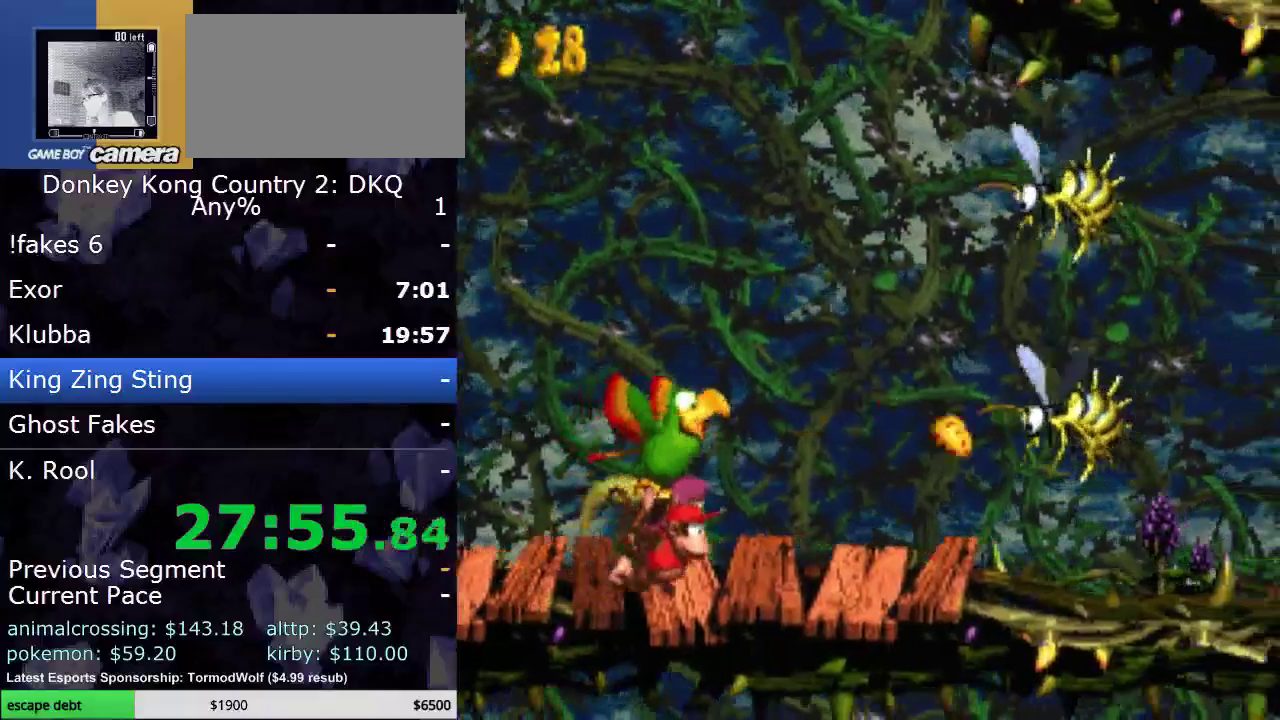
{"buttons": ["Y", "DPAD_RIGHT"], "events": [[100, "Y", "down"], [117, "DPAD_RIGHT", "down"], [167, "Y", "up"], [250, "Y", "down"], [350, "Y", "up"], [433, "Y", "down"]]}
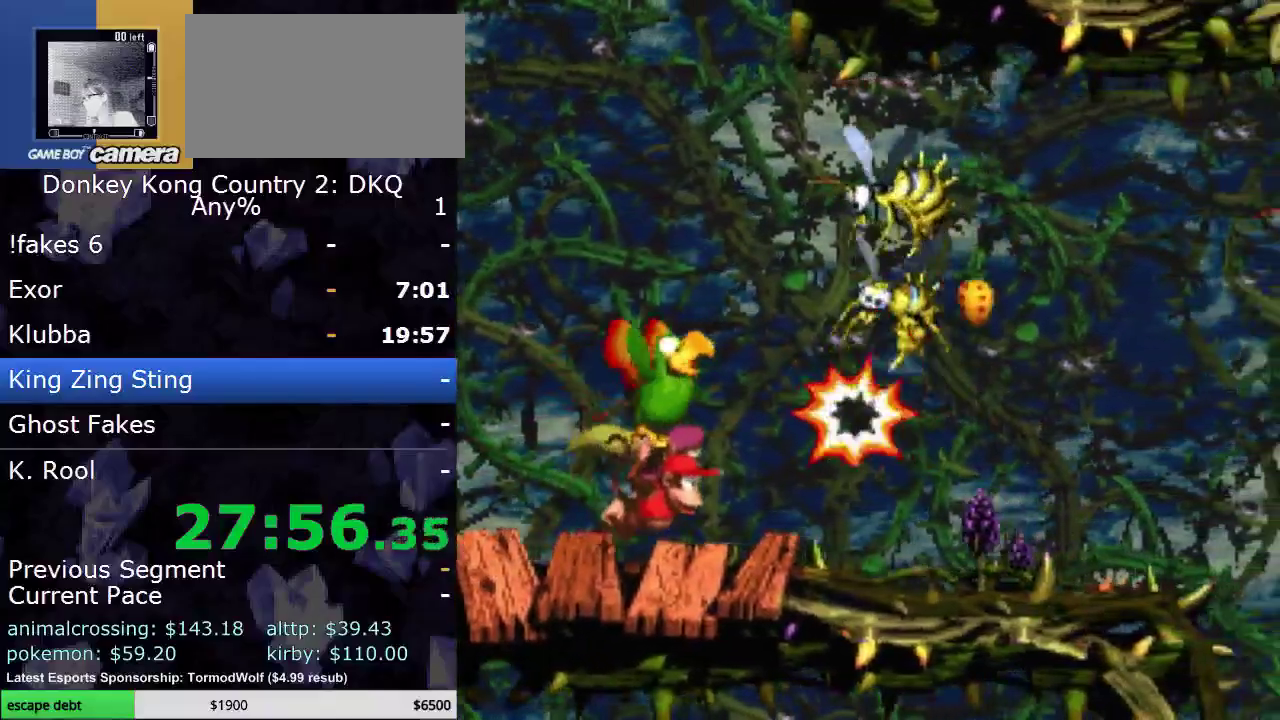
{"buttons": ["Y", "DPAD_RIGHT"], "events": [[33, "Y", "up"], [100, "Y", "down"], [183, "Y", "up"], [283, "Y", "down"], [350, "Y", "up"], [433, "Y", "down"]]}
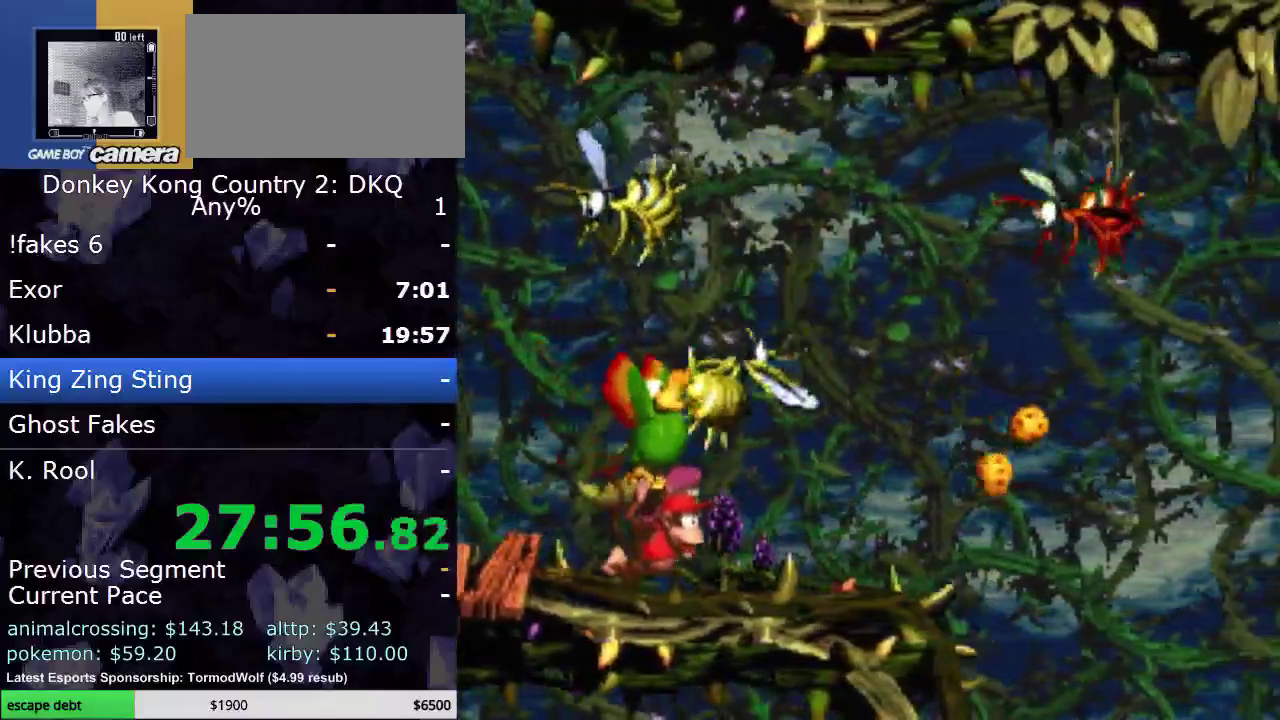
{"buttons": ["Y", "DPAD_RIGHT"], "events": [[67, "Y", "up"], [117, "Y", "down"], [250, "Y", "up"], [317, "Y", "down"], [400, "Y", "up"], [500, "Y", "down"]]}
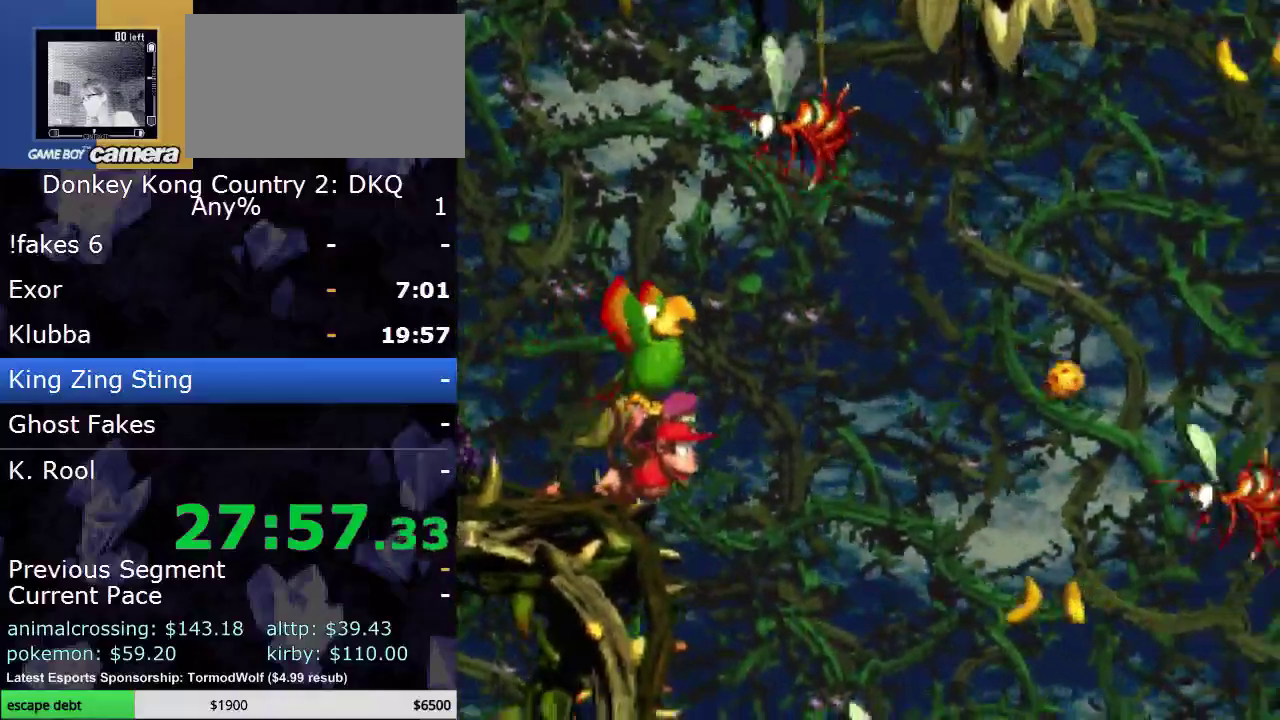
{"buttons": ["DPAD_RIGHT"], "events": [[100, "Y", "up"], [200, "Y", "down"], [300, "Y", "up"], [333, "B", "down"], [483, "B", "up"]]}
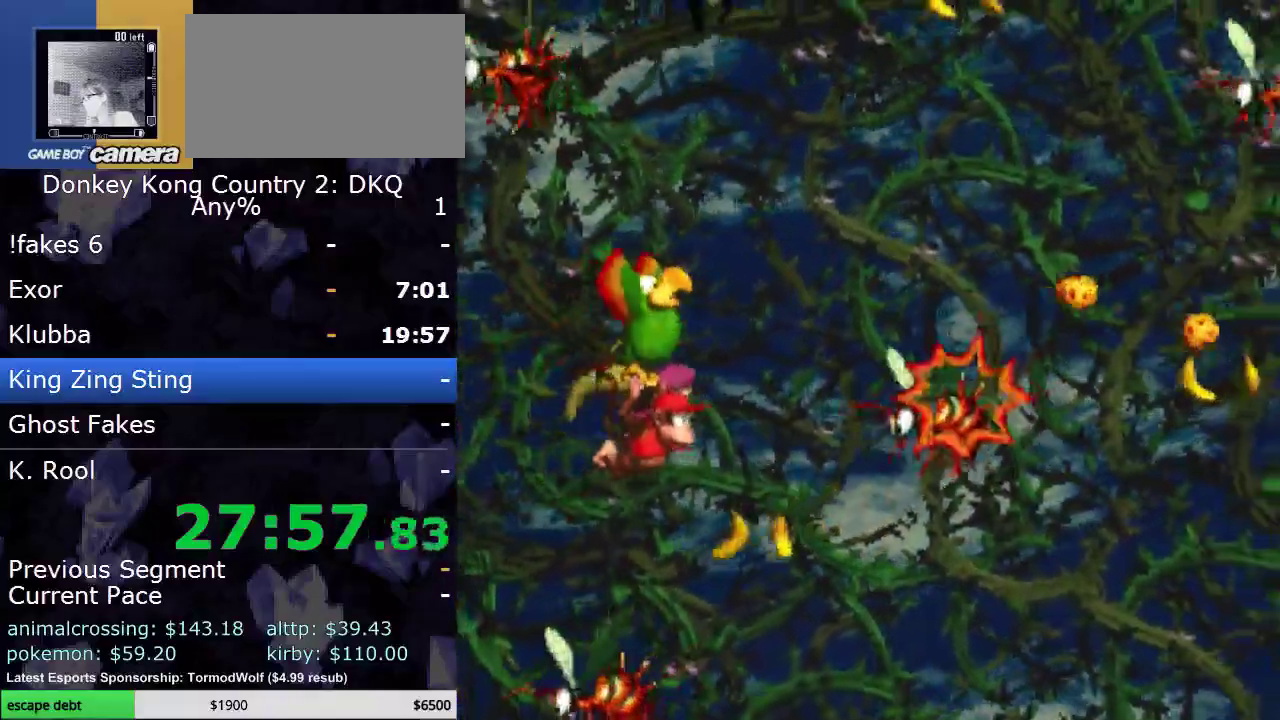
{"buttons": ["Y", "DPAD_RIGHT"], "events": [[50, "B", "down"], [117, "DPAD_UP", "down"], [133, "B", "up"], [200, "B", "down"], [300, "B", "up"], [333, "DPAD_UP", "up"], [350, "B", "down"], [450, "Y", "down"], [483, "B", "up"]]}
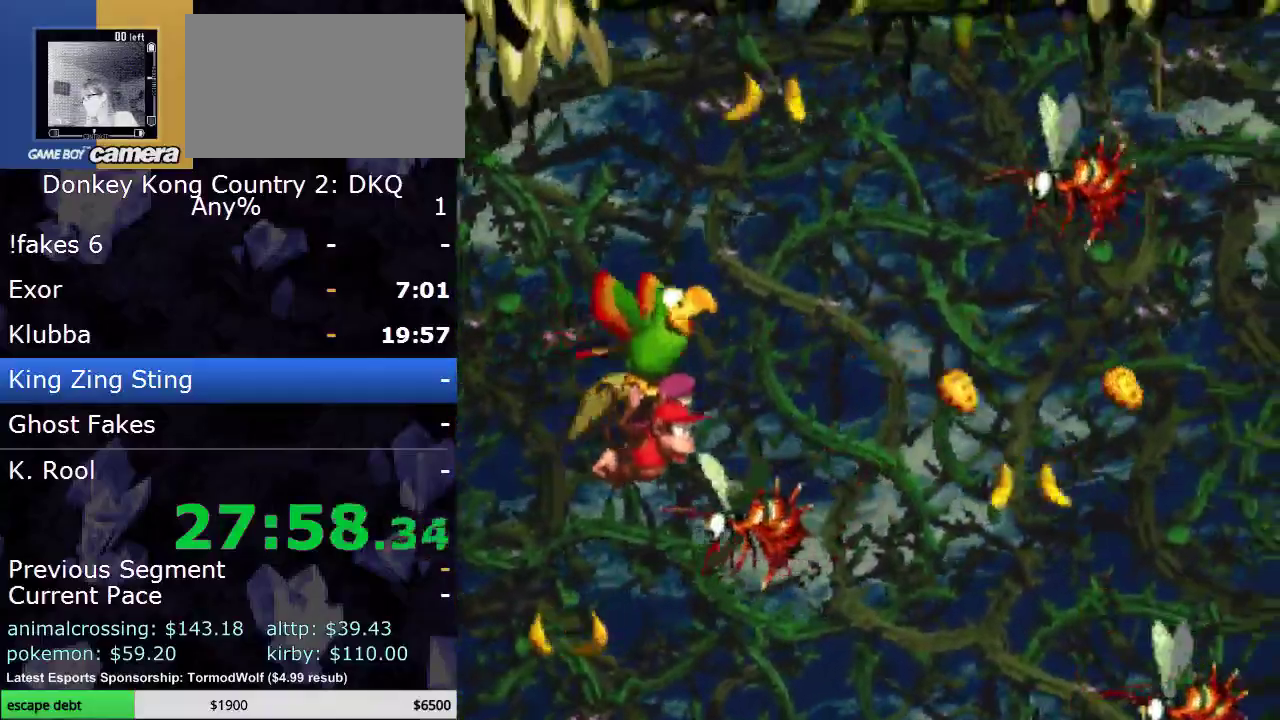
{"buttons": ["Y", "DPAD_RIGHT"], "events": [[50, "Y", "up"], [133, "Y", "down"], [267, "Y", "up"], [333, "Y", "down"], [383, "Y", "up"], [483, "Y", "down"]]}
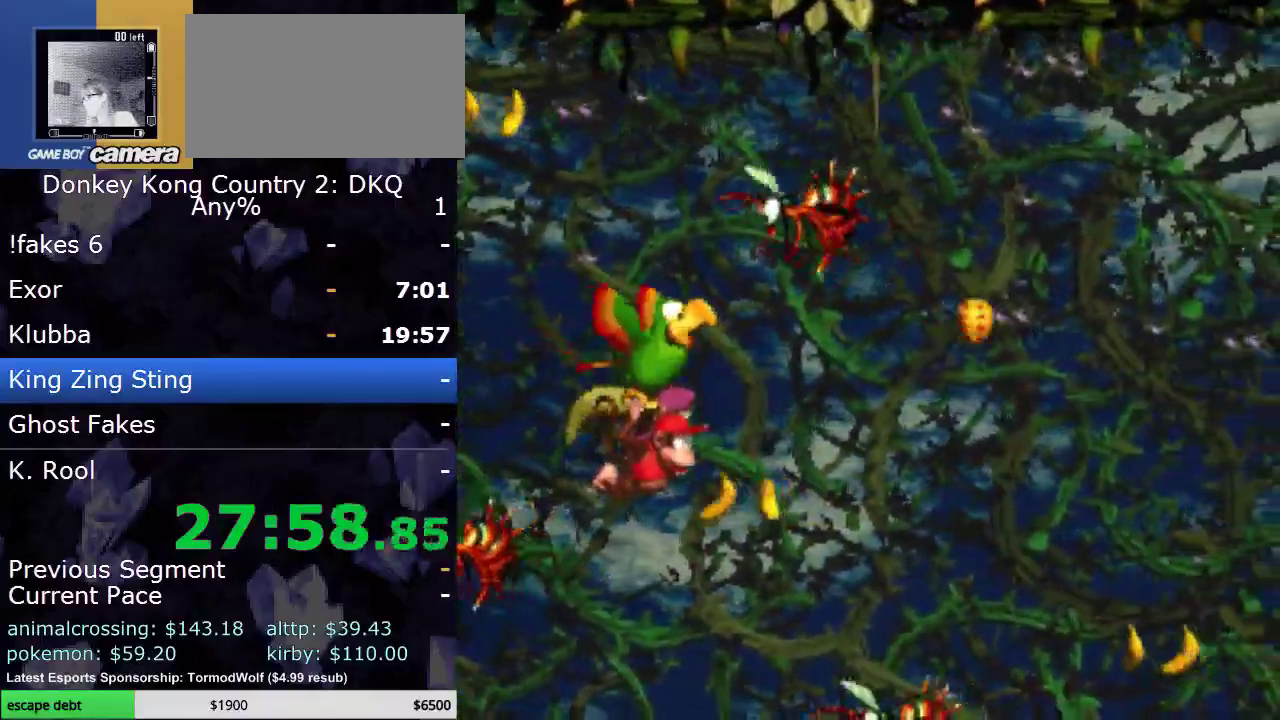
{"buttons": ["Y", "DPAD_RIGHT"], "events": [[83, "Y", "up"], [150, "Y", "down"], [267, "Y", "up"], [333, "Y", "down"], [417, "Y", "up"], [500, "Y", "down"]]}
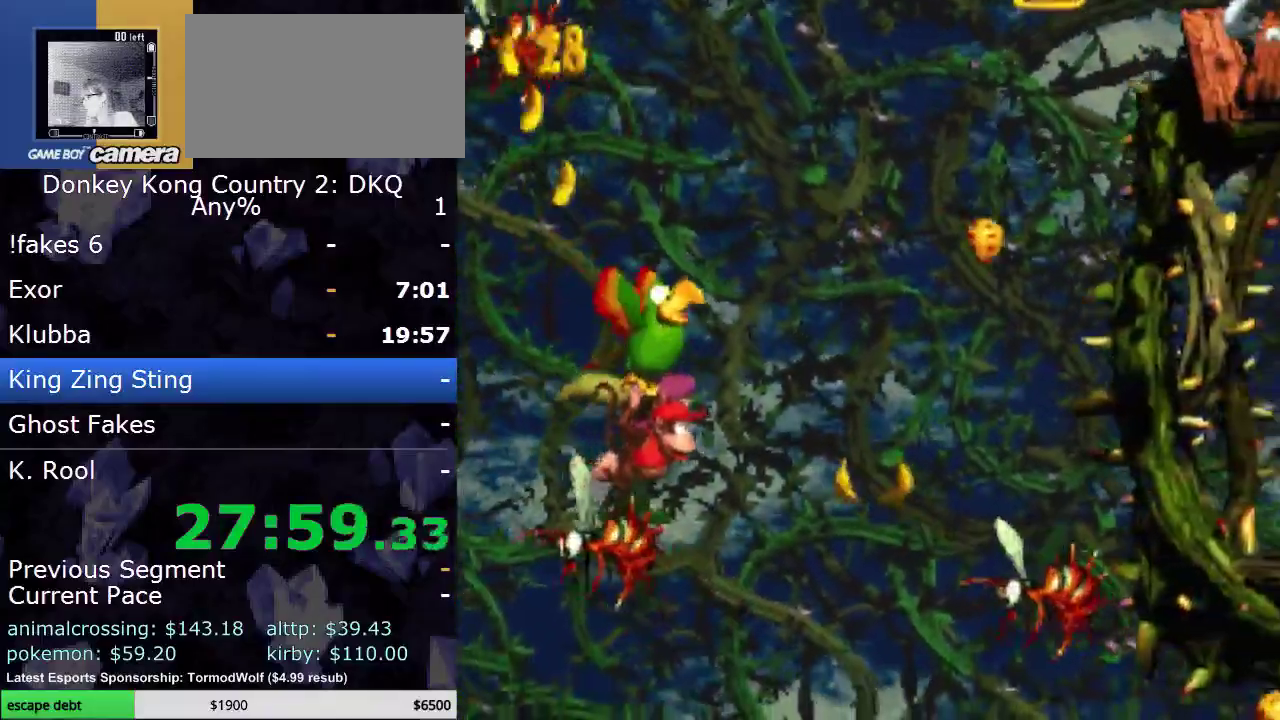
{"buttons": ["DPAD_LEFT"], "events": [[50, "B", "down"], [67, "Y", "up"], [267, "B", "up"], [300, "DPAD_UP", "down"], [317, "B", "down"], [317, "DPAD_RIGHT", "up"], [383, "DPAD_LEFT", "down"], [417, "B", "up"], [450, "DPAD_UP", "up"]]}
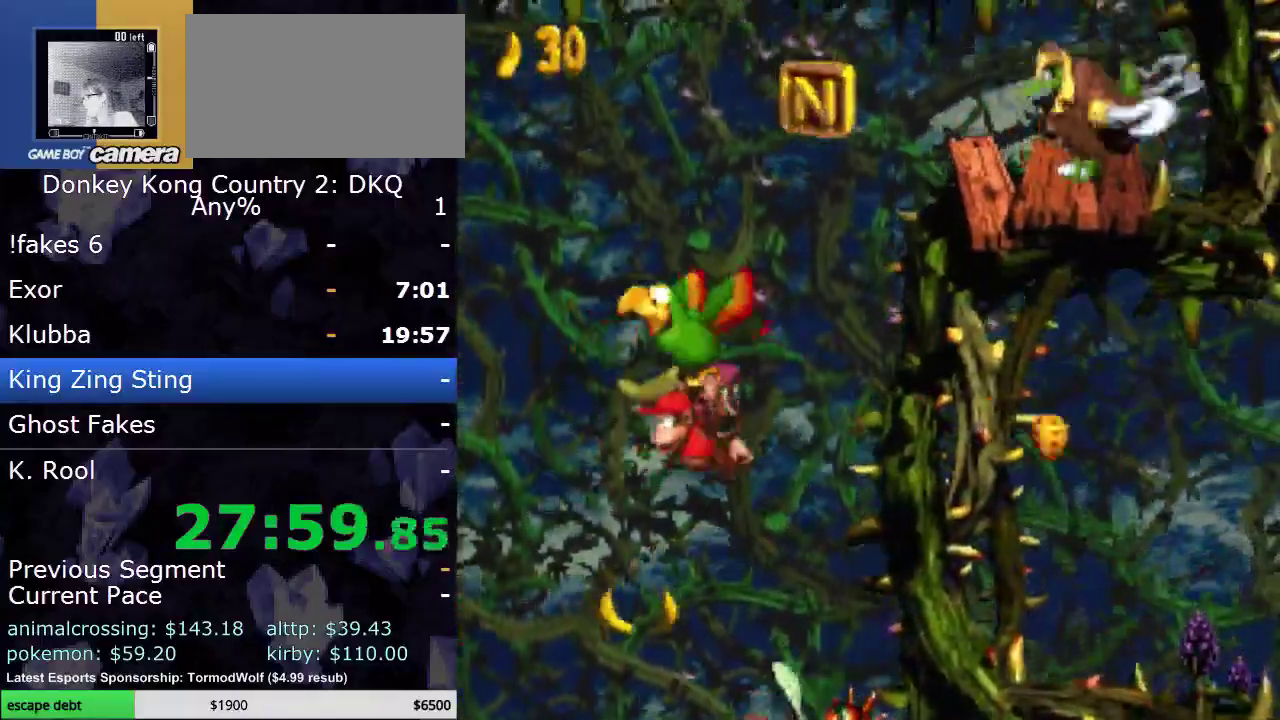
{"buttons": ["DPAD_LEFT"], "events": []}
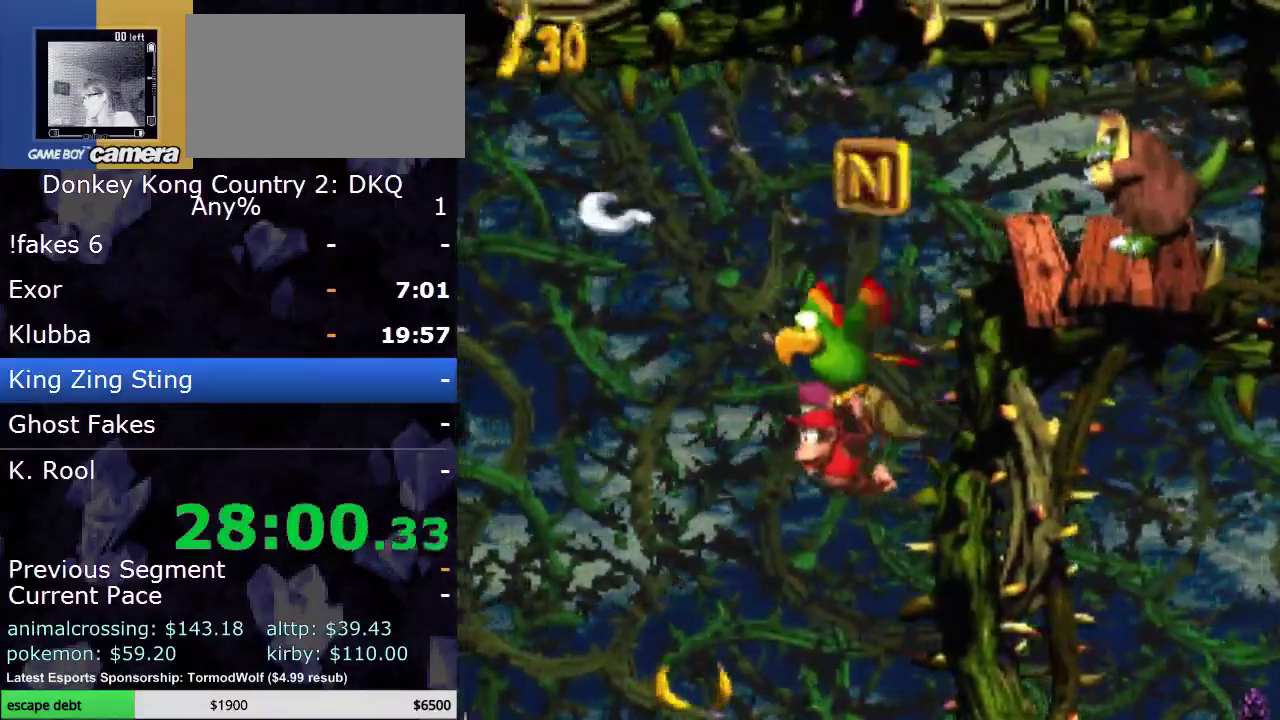
{"buttons": ["DPAD_LEFT"], "events": []}
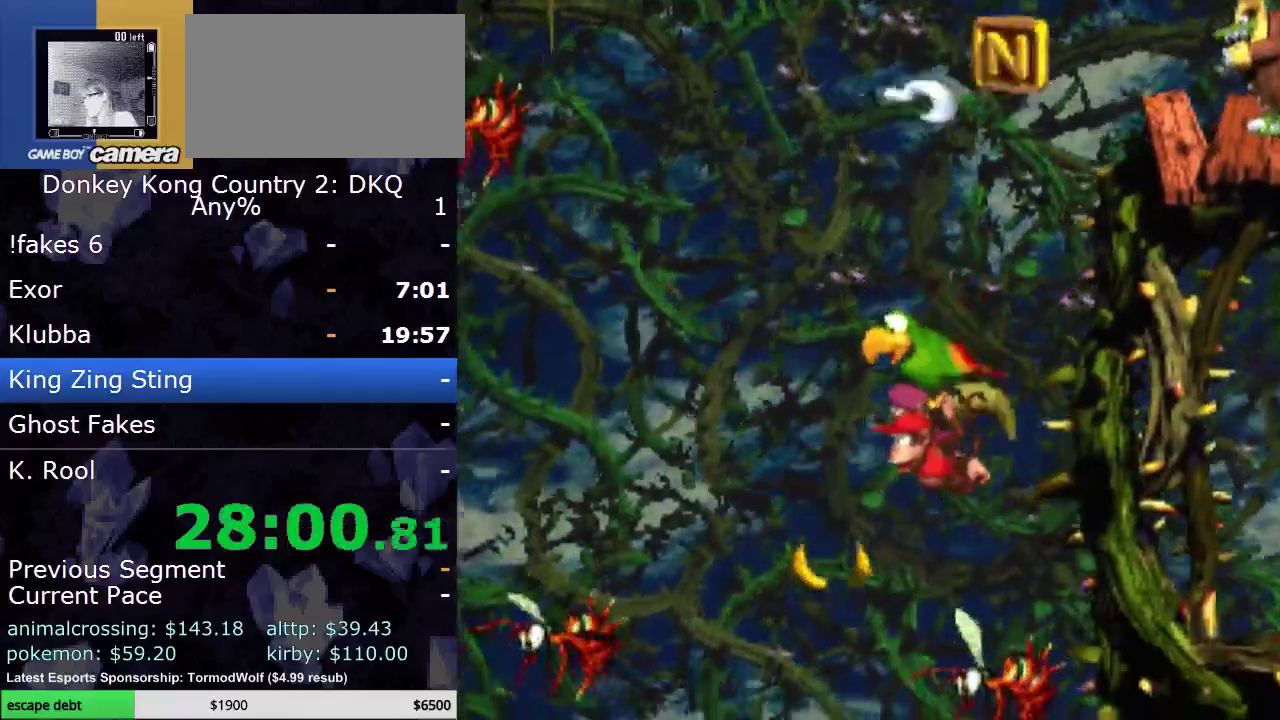
{"buttons": ["DPAD_RIGHT"], "events": [[317, "DPAD_DOWN", "down"], [317, "DPAD_LEFT", "up"], [383, "DPAD_RIGHT", "down"], [417, "DPAD_DOWN", "up"]]}
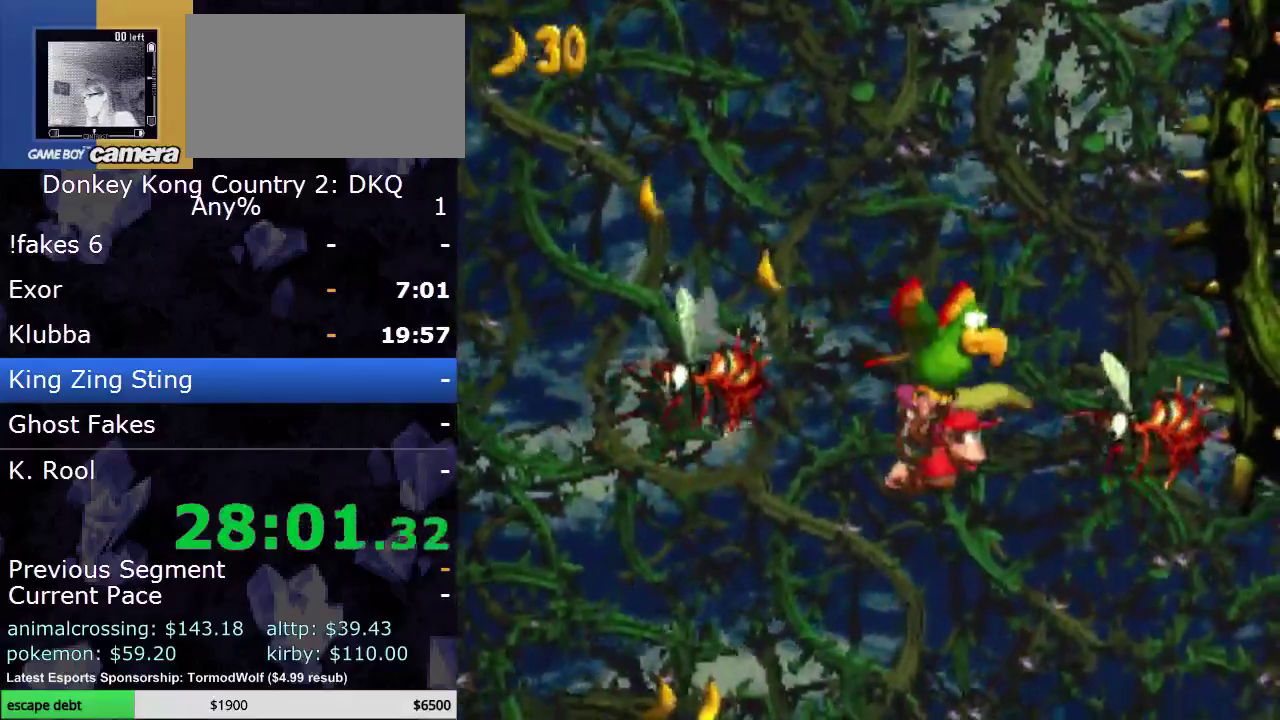
{"buttons": ["DPAD_RIGHT"], "events": []}
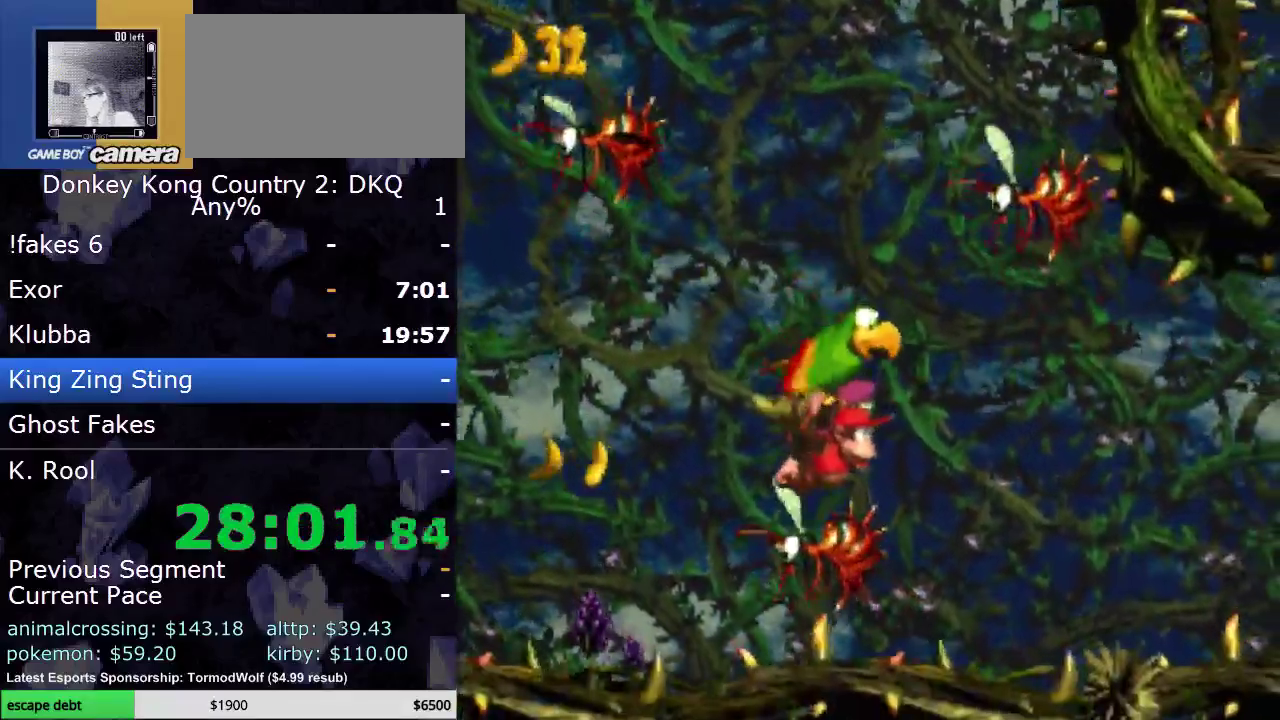
{"buttons": ["DPAD_LEFT"], "events": [[83, "B", "down"], [183, "B", "up"], [233, "DPAD_RIGHT", "up"], [300, "DPAD_LEFT", "down"]]}
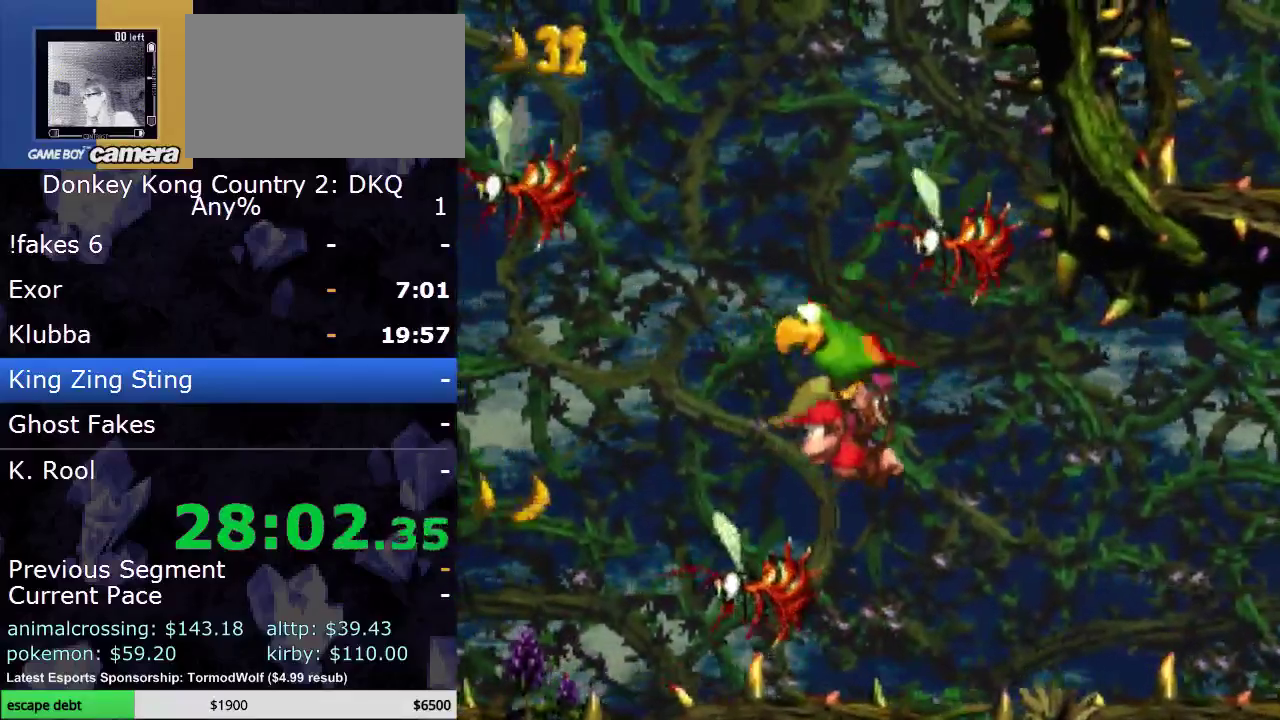
{"buttons": ["Y", "DPAD_RIGHT"], "events": [[33, "DPAD_LEFT", "up"], [50, "DPAD_RIGHT", "down"], [233, "Y", "down"], [333, "Y", "up"], [433, "Y", "down"]]}
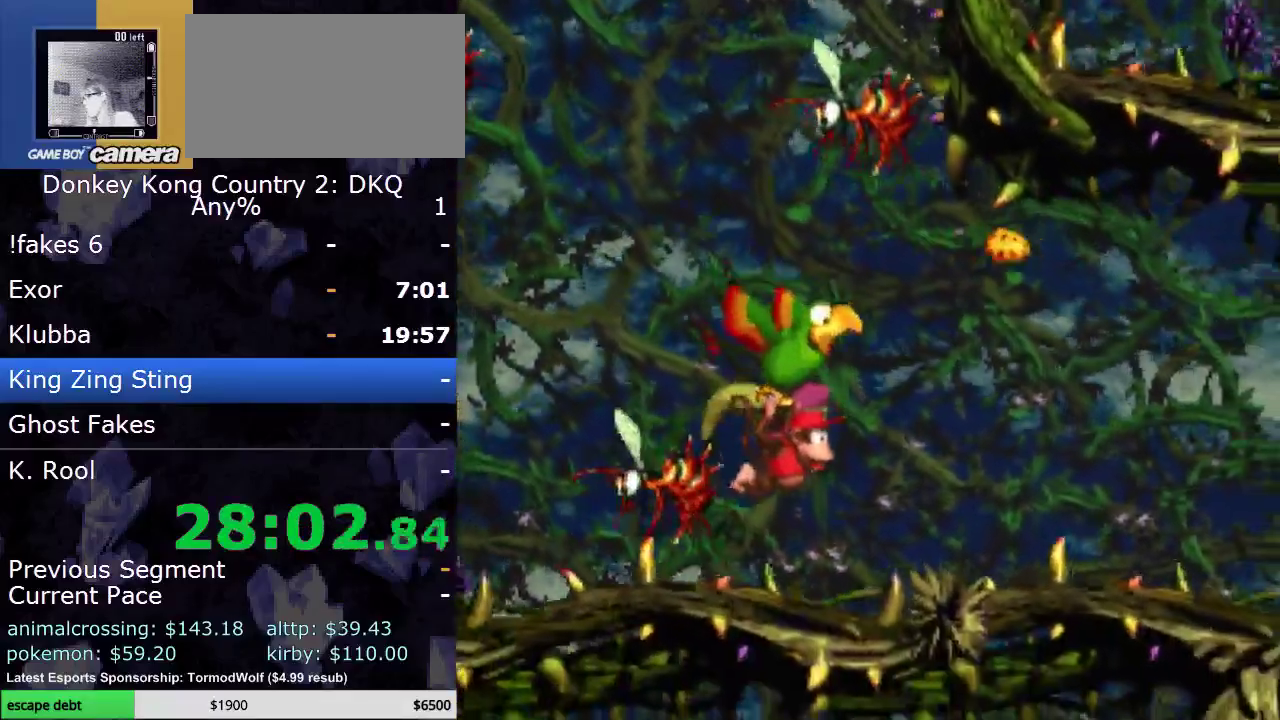
{"buttons": ["Y", "DPAD_RIGHT"], "events": [[50, "Y", "up"], [117, "Y", "down"], [217, "Y", "up"], [267, "Y", "down"], [383, "Y", "up"], [450, "Y", "down"]]}
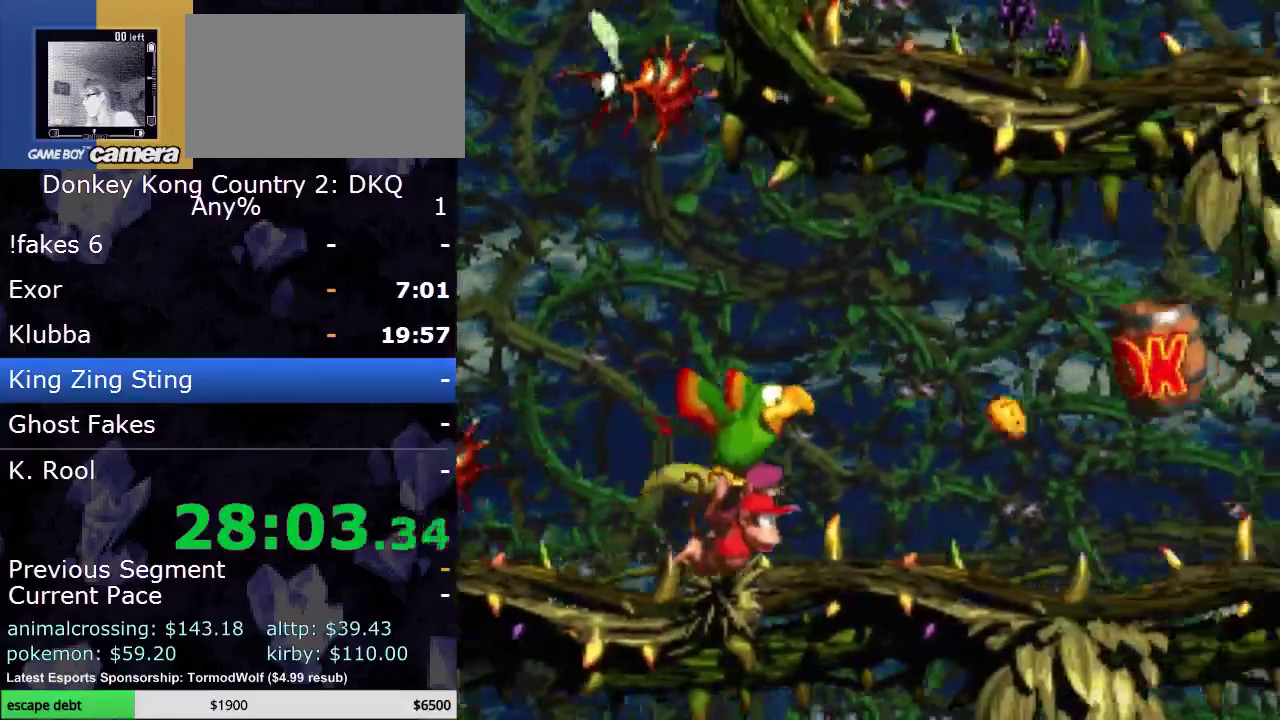
{"buttons": ["DPAD_RIGHT"], "events": [[50, "Y", "up"], [117, "Y", "down"], [150, "B", "down"], [233, "Y", "up"], [267, "B", "up"], [367, "Y", "down"], [467, "Y", "up"]]}
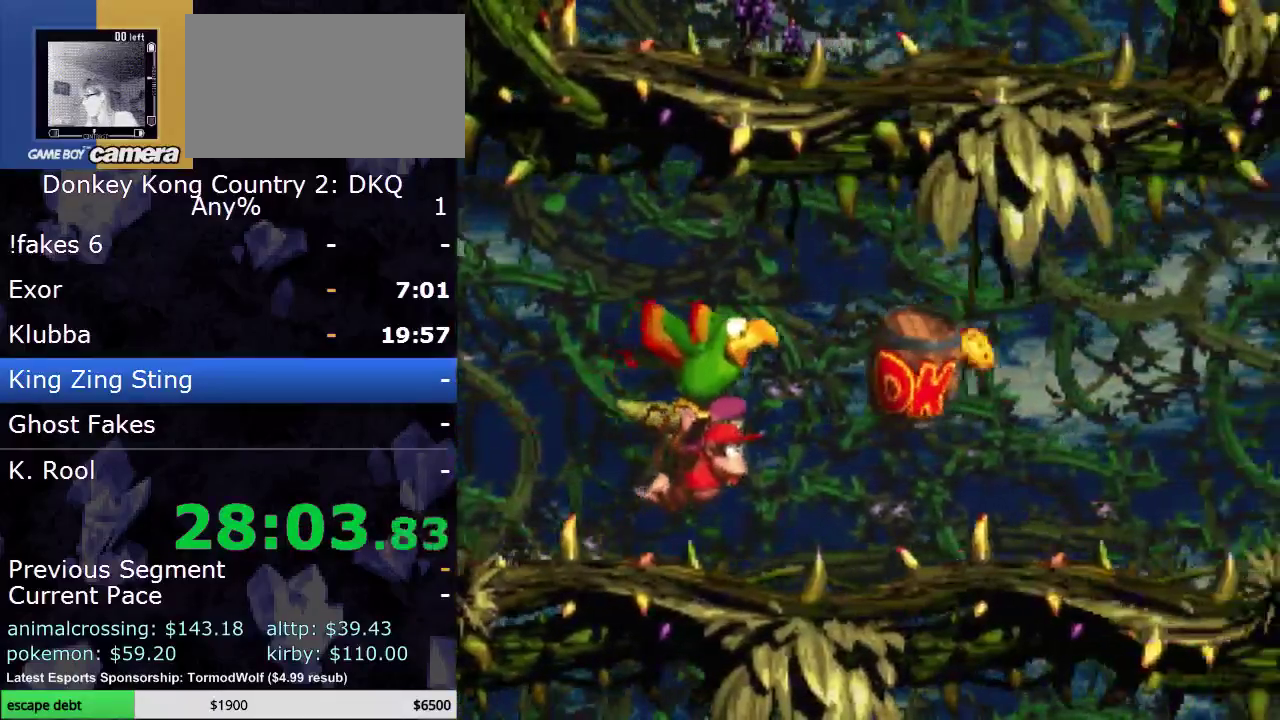
{"buttons": ["DPAD_RIGHT"], "events": [[50, "Y", "down"], [167, "Y", "up"], [233, "Y", "down"], [333, "Y", "up"], [400, "Y", "down"], [500, "Y", "up"]]}
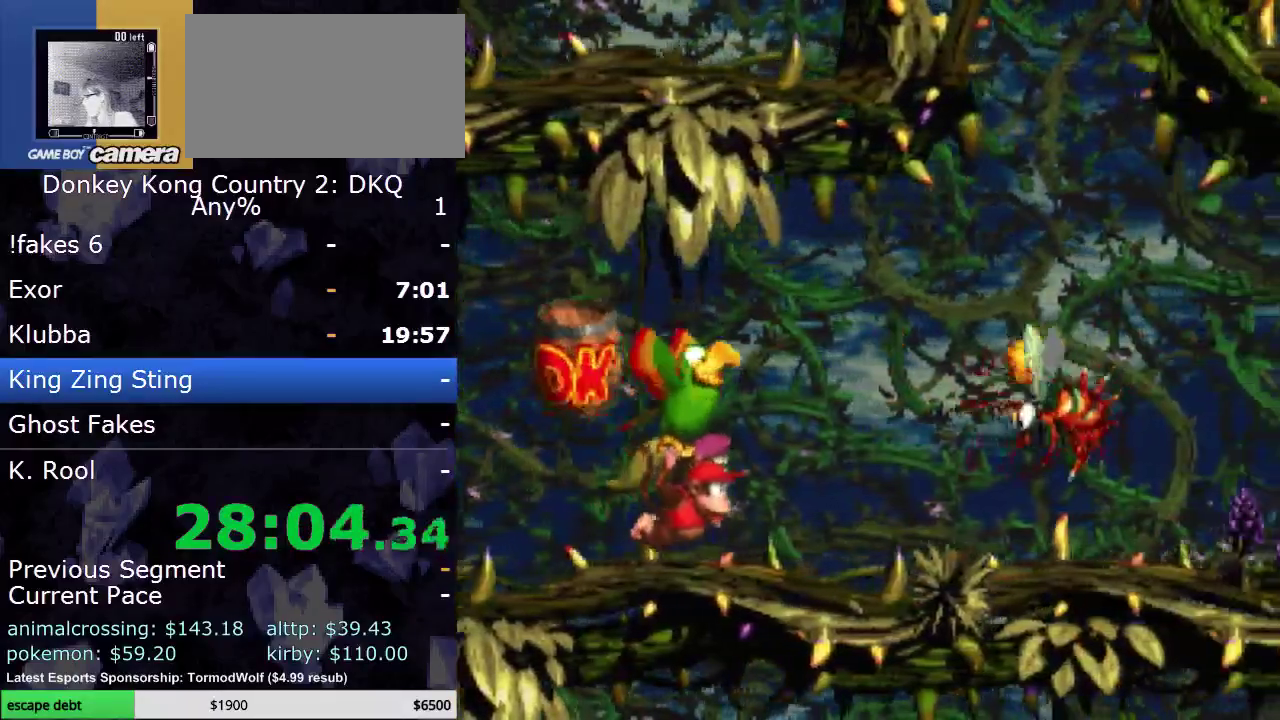
{"buttons": ["Y", "DPAD_UP", "DPAD_LEFT"], "events": [[83, "DPAD_RIGHT", "up"], [83, "Y", "down"], [117, "DPAD_LEFT", "down"], [150, "DPAD_UP", "down"]]}
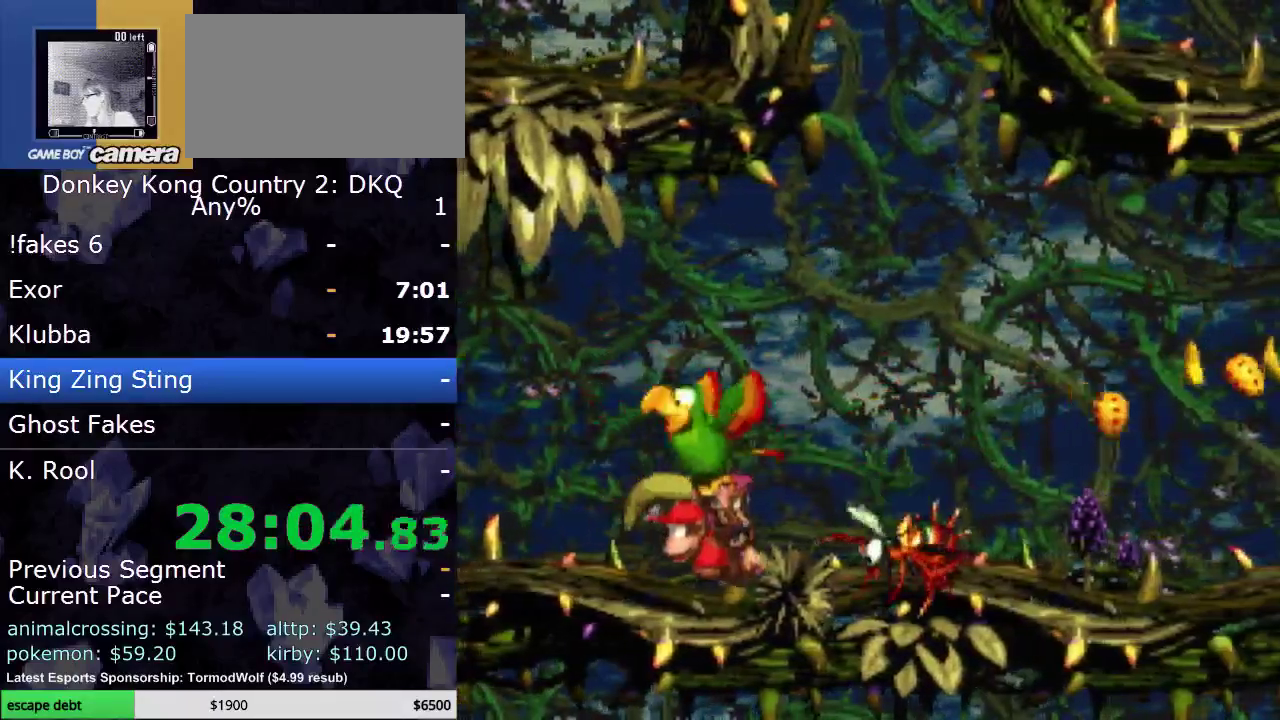
{"buttons": ["Y", "DPAD_RIGHT"], "events": [[250, "DPAD_UP", "up"], [350, "DPAD_LEFT", "up"], [417, "DPAD_RIGHT", "down"]]}
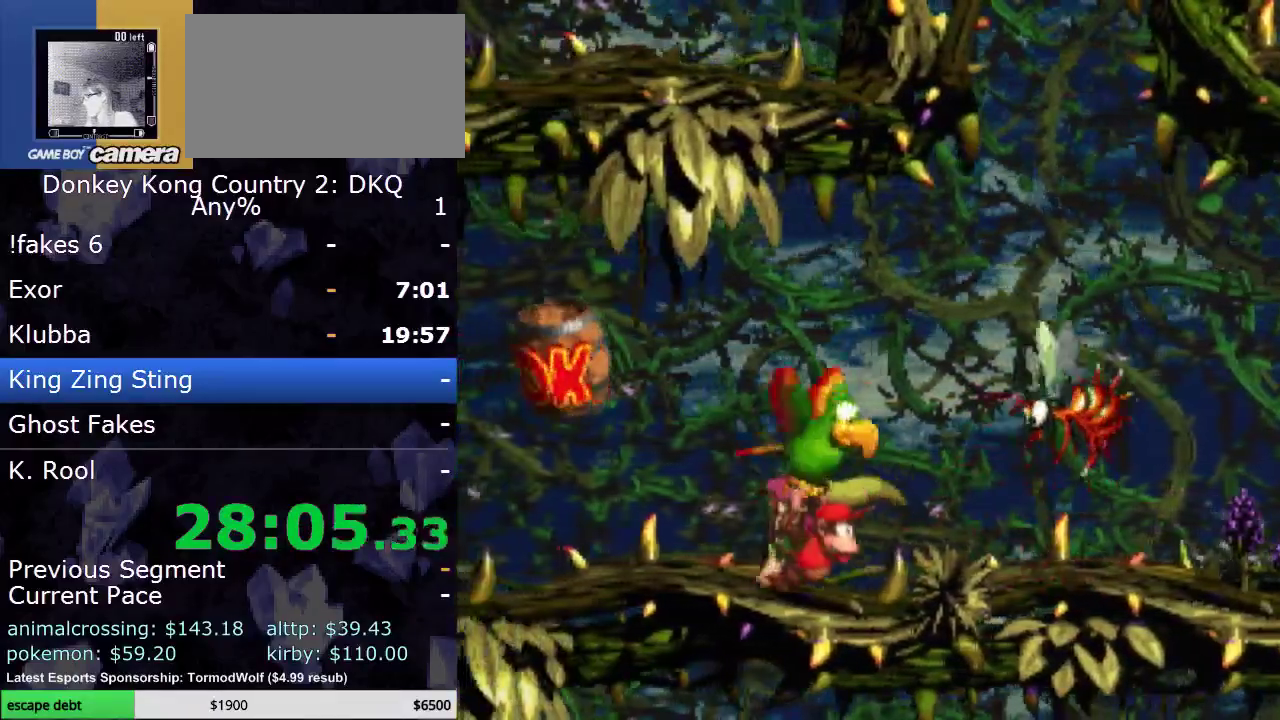
{"buttons": ["Y", "DPAD_RIGHT"], "events": []}
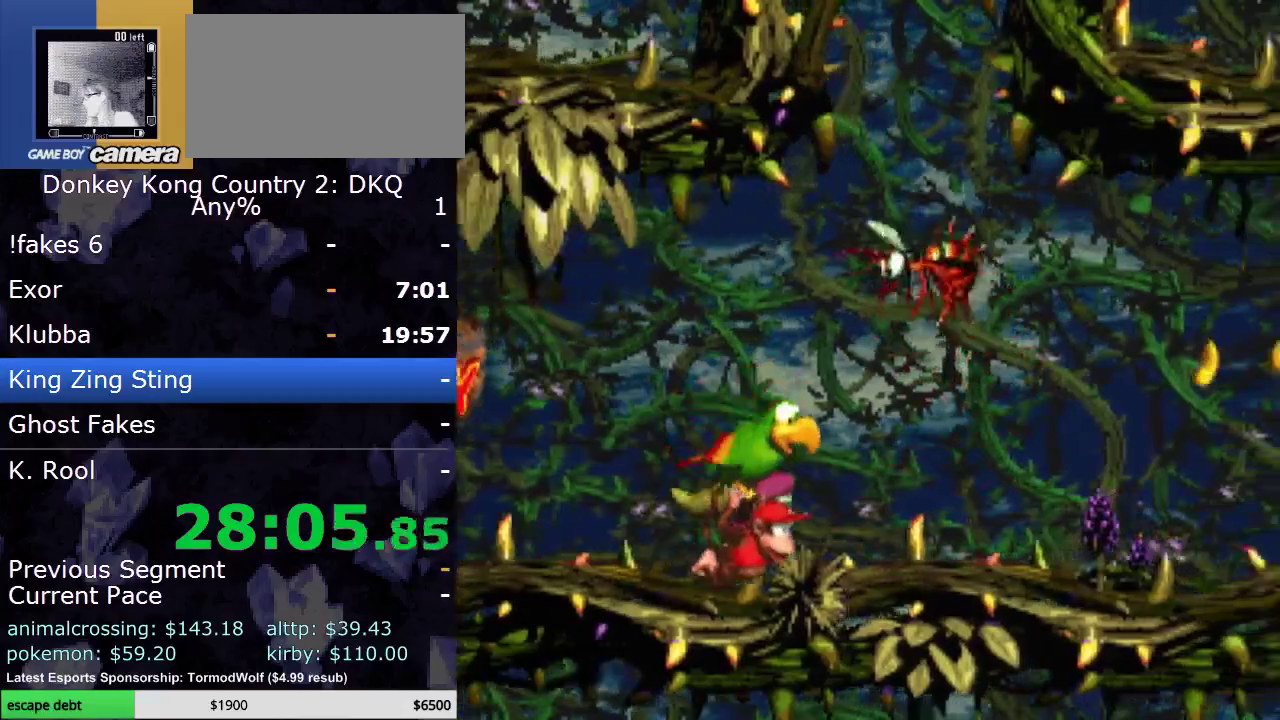
{"buttons": ["Y", "DPAD_RIGHT"], "events": []}
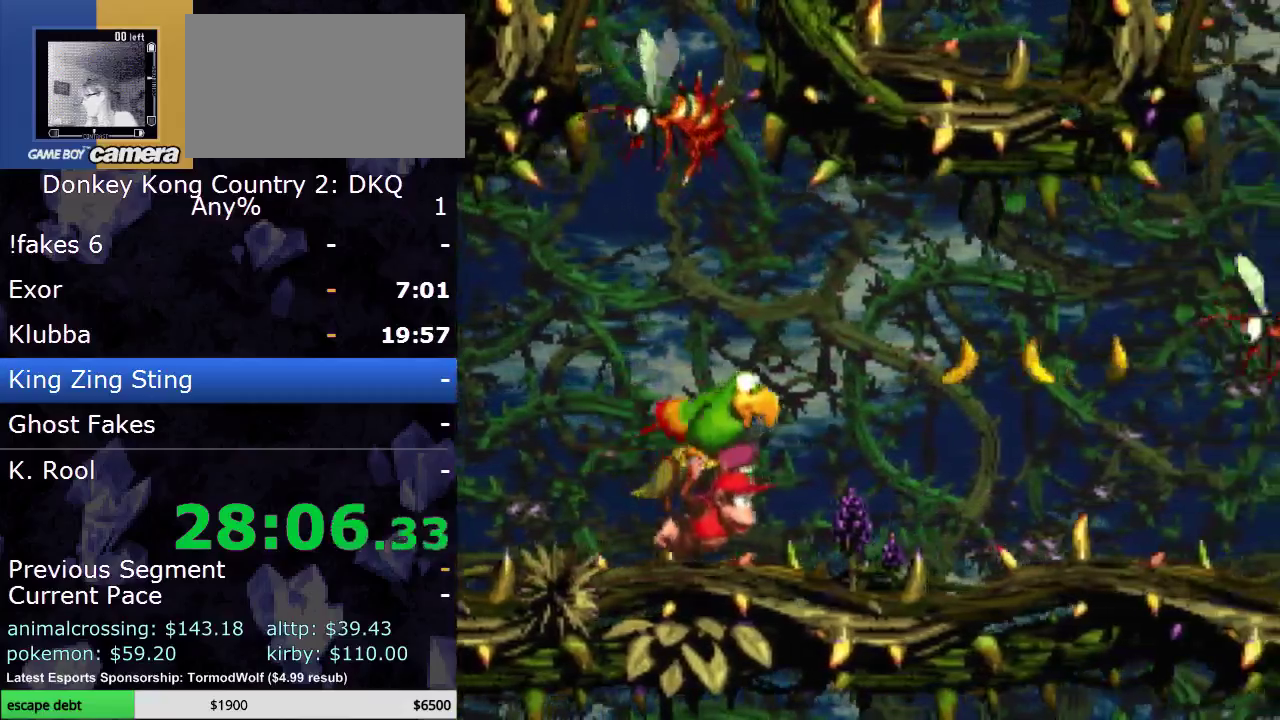
{"buttons": ["Y", "DPAD_UP", "DPAD_LEFT"], "events": [[367, "DPAD_UP", "down"], [383, "DPAD_RIGHT", "up"], [433, "DPAD_LEFT", "down"]]}
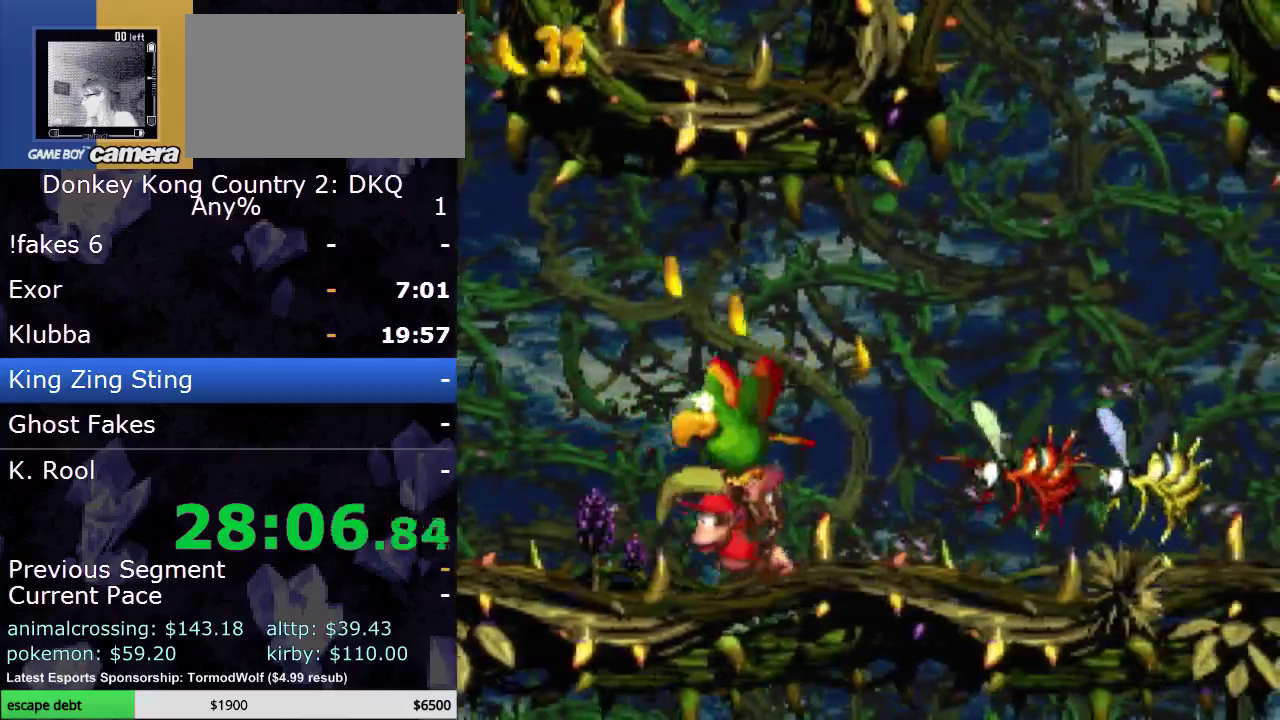
{"buttons": ["Y", "DPAD_LEFT"], "events": [[483, "DPAD_UP", "up"]]}
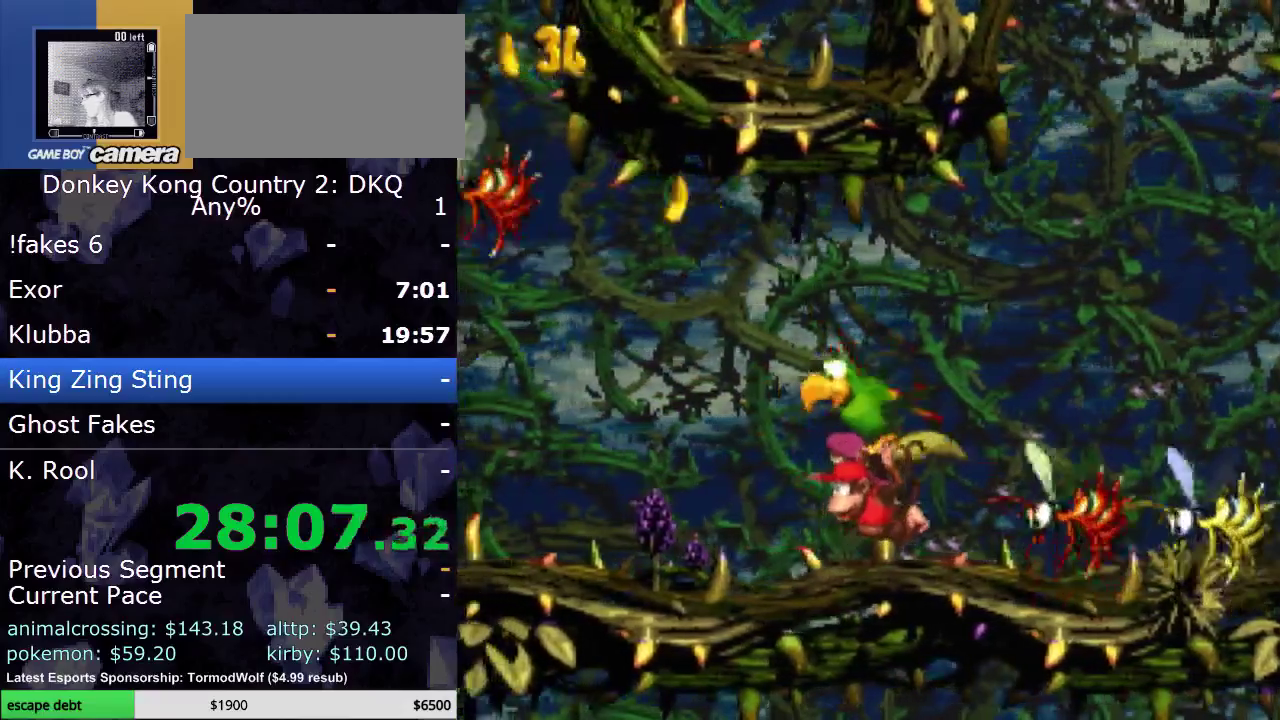
{"buttons": ["Y", "DPAD_RIGHT"], "events": [[17, "DPAD_LEFT", "up"], [300, "DPAD_RIGHT", "down"]]}
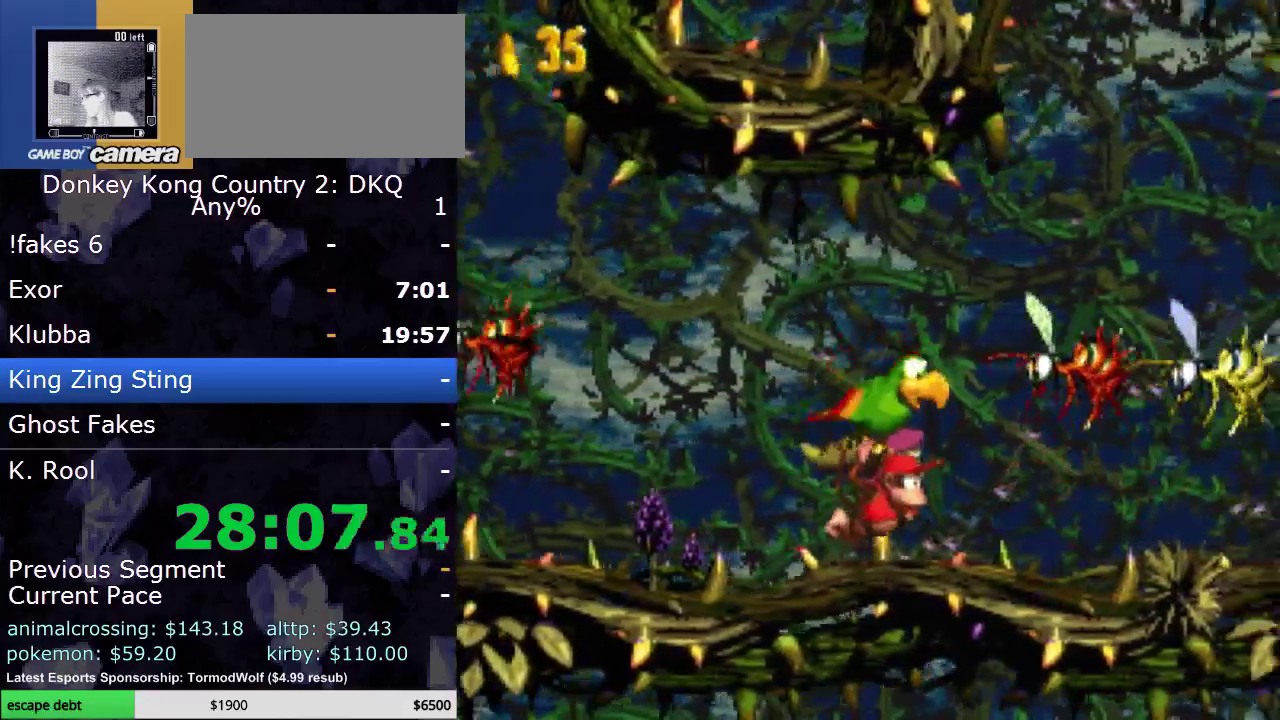
{"buttons": ["Y", "DPAD_RIGHT"], "events": []}
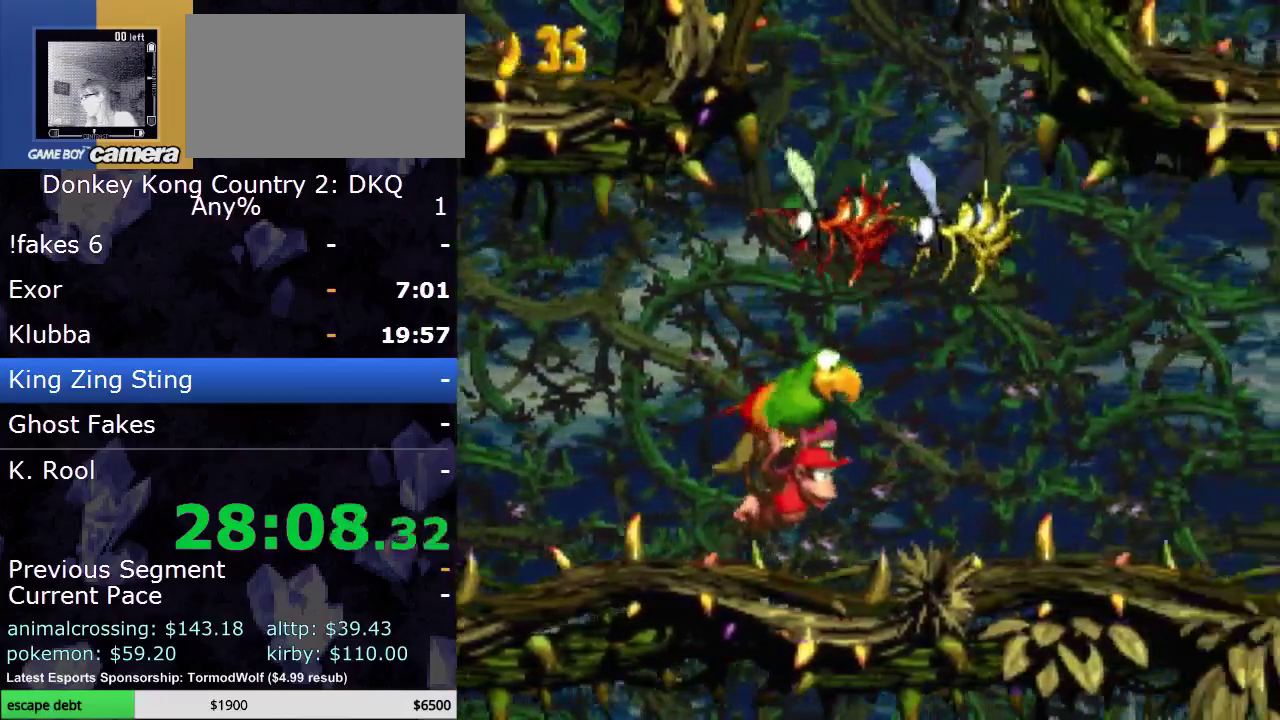
{"buttons": ["Y", "DPAD_RIGHT"], "events": []}
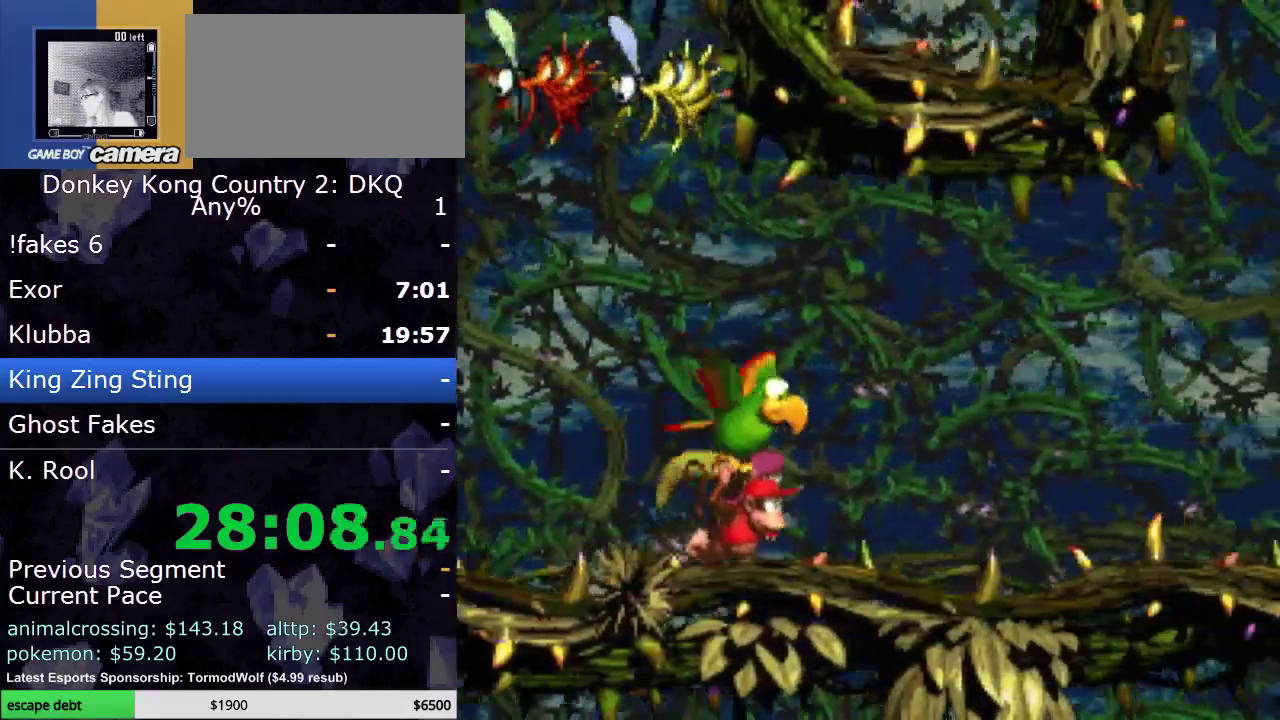
{"buttons": [], "events": [[83, "B", "down"], [217, "Y", "up"], [250, "B", "up"], [300, "Y", "down"], [400, "DPAD_RIGHT", "up"], [433, "Y", "up"]]}
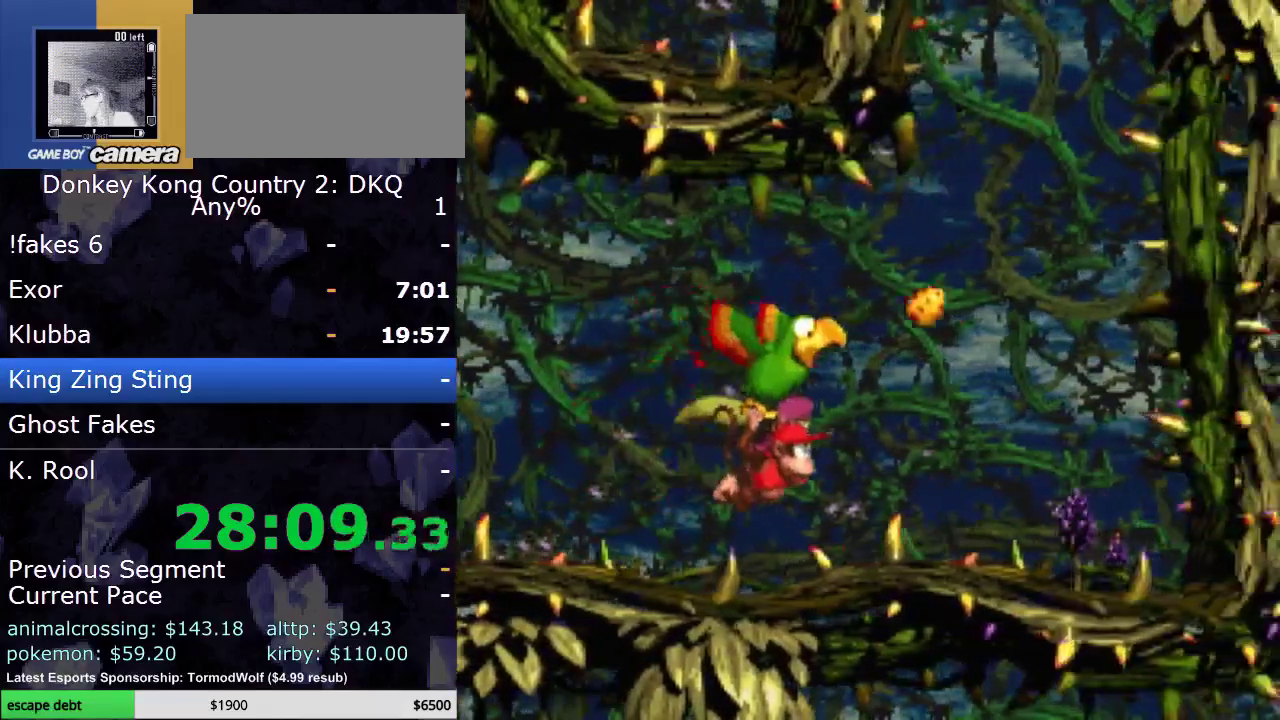
{"buttons": ["DPAD_UP"], "events": [[33, "Y", "down"], [117, "Y", "up"], [183, "B", "down"], [183, "DPAD_UP", "down"], [217, "DPAD_LEFT", "down"], [283, "B", "up"], [333, "B", "down"], [400, "DPAD_LEFT", "up"], [433, "B", "up"]]}
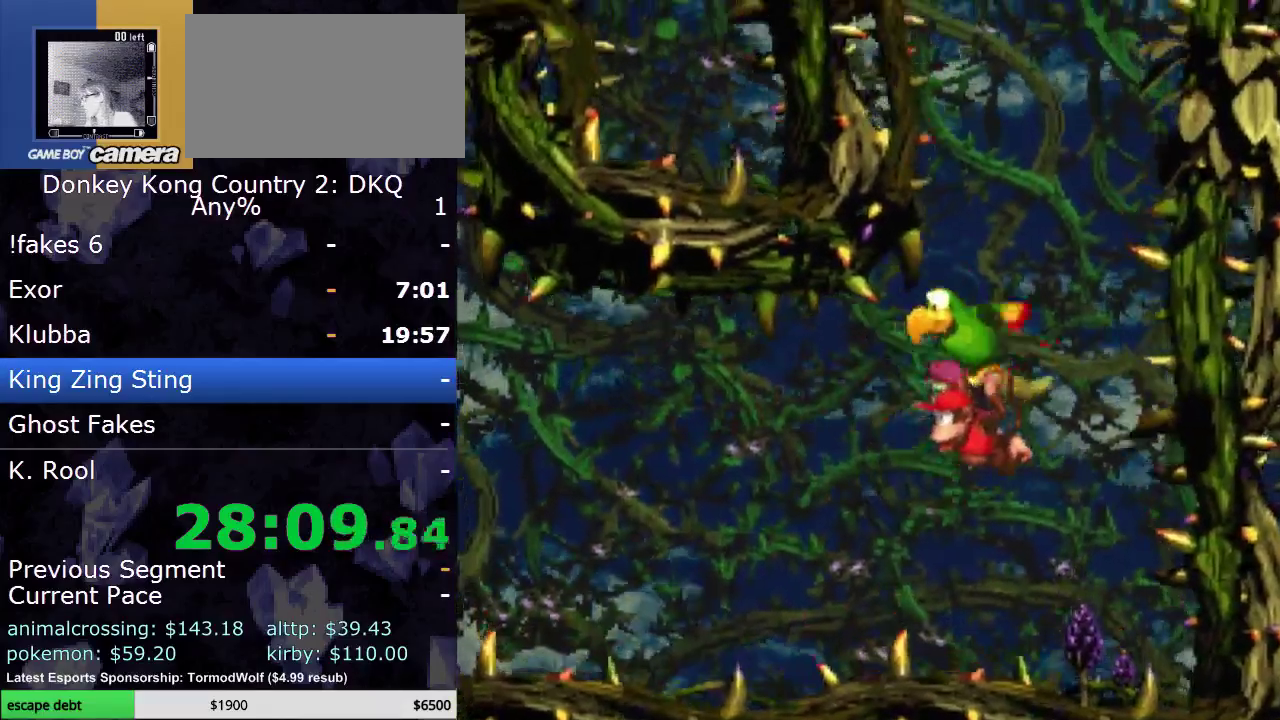
{"buttons": ["B", "DPAD_UP", "DPAD_LEFT"], "events": [[17, "B", "down"], [117, "B", "up"], [217, "B", "down"], [283, "B", "up"], [333, "B", "down"], [433, "B", "up"], [467, "DPAD_LEFT", "down"], [500, "B", "down"]]}